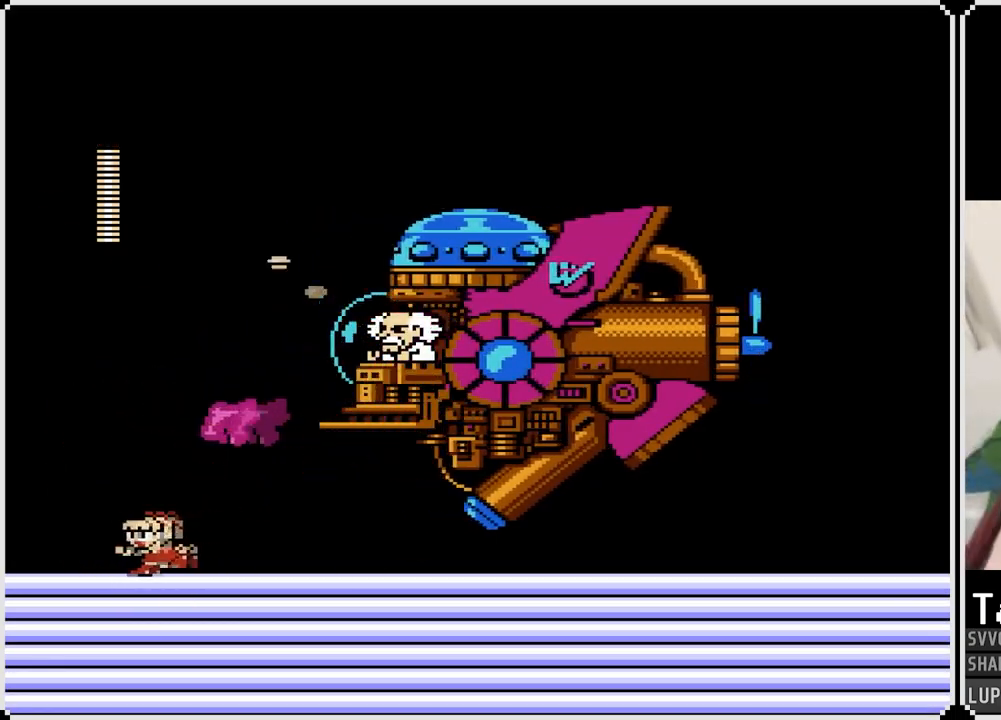
Gameplay with a controller (PlayStation layout); each line is a JSON object with the inputs held at the frame after it. "events" lists button and stick changes between this image and that frame as [ms after this image, input, new state], when the widget could be followed in between. Not read: L1.
{"buttons": ["DPAD_RIGHT"], "left_stick": "center", "right_stick": "center", "events": [[383, "DPAD_RIGHT", "down"], [400, "DPAD_LEFT", "up"]]}
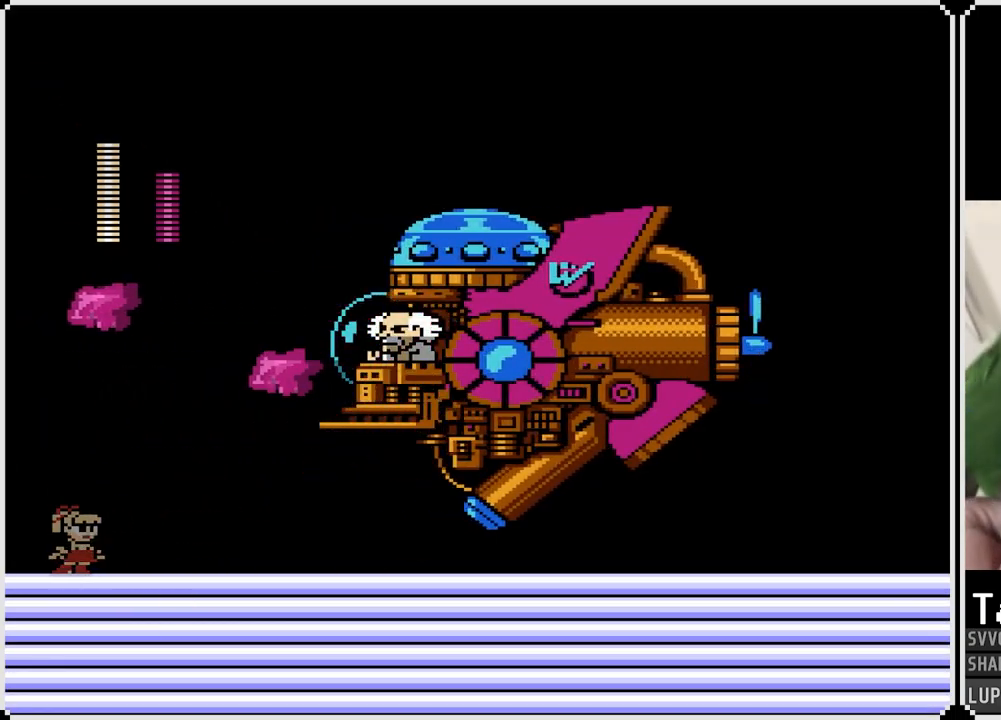
{"buttons": [], "left_stick": "center", "right_stick": "center", "events": [[33, "DPAD_RIGHT", "up"], [83, "SQUARE", "down"], [183, "SQUARE", "up"], [350, "SQUARE", "down"], [450, "SQUARE", "up"]]}
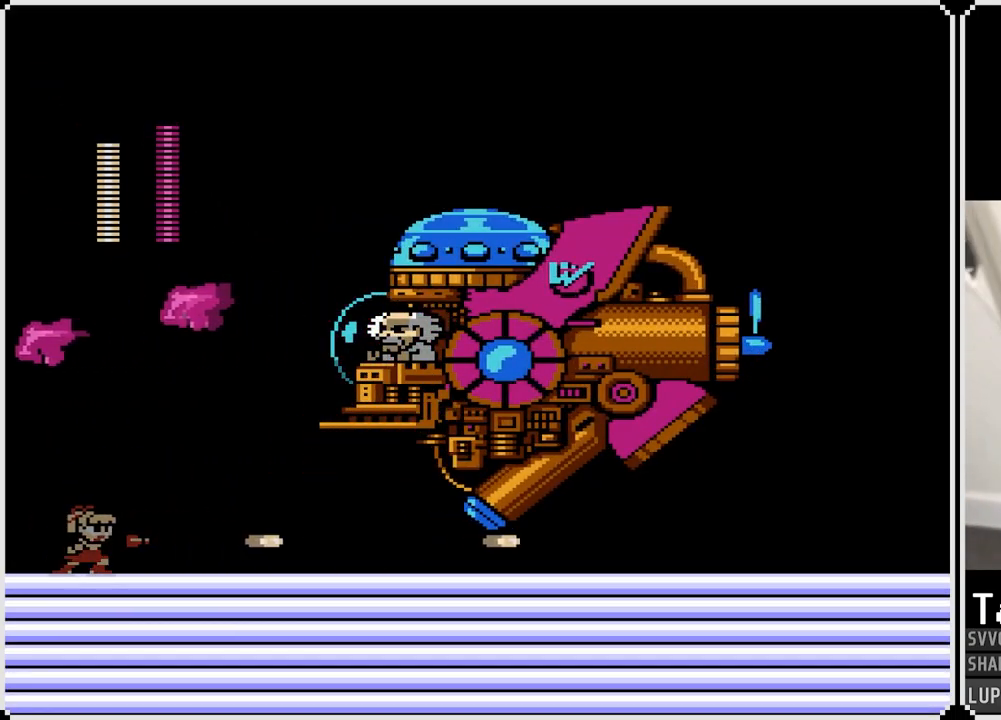
{"buttons": [], "left_stick": "center", "right_stick": "center", "events": [[117, "SQUARE", "down"], [233, "SQUARE", "up"]]}
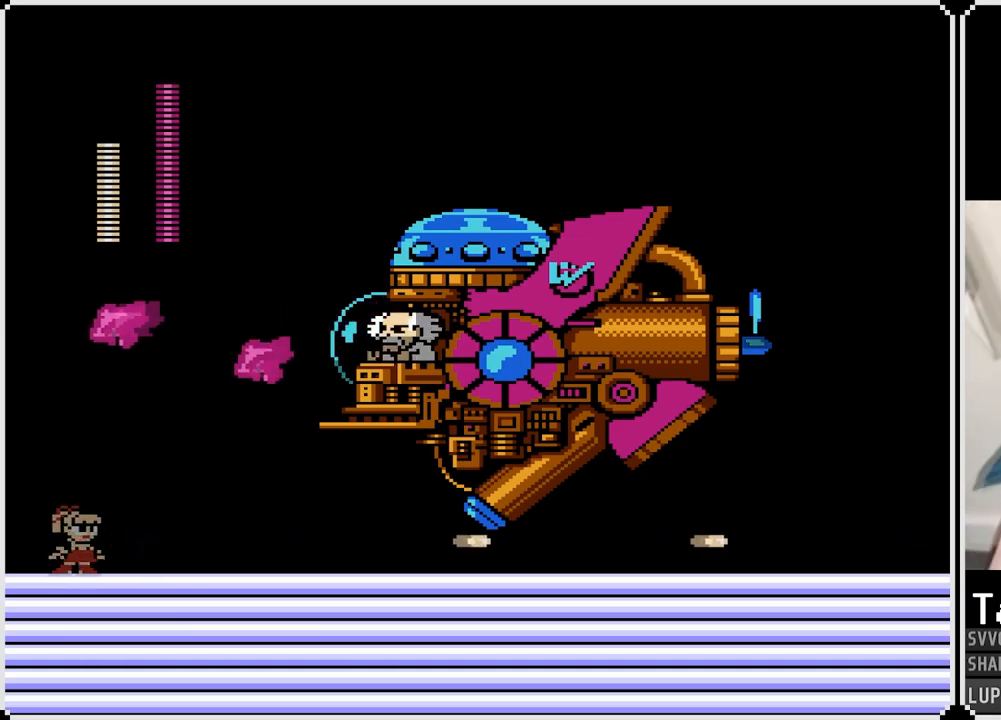
{"buttons": ["CROSS"], "left_stick": "center", "right_stick": "center", "events": [[367, "CROSS", "down"]]}
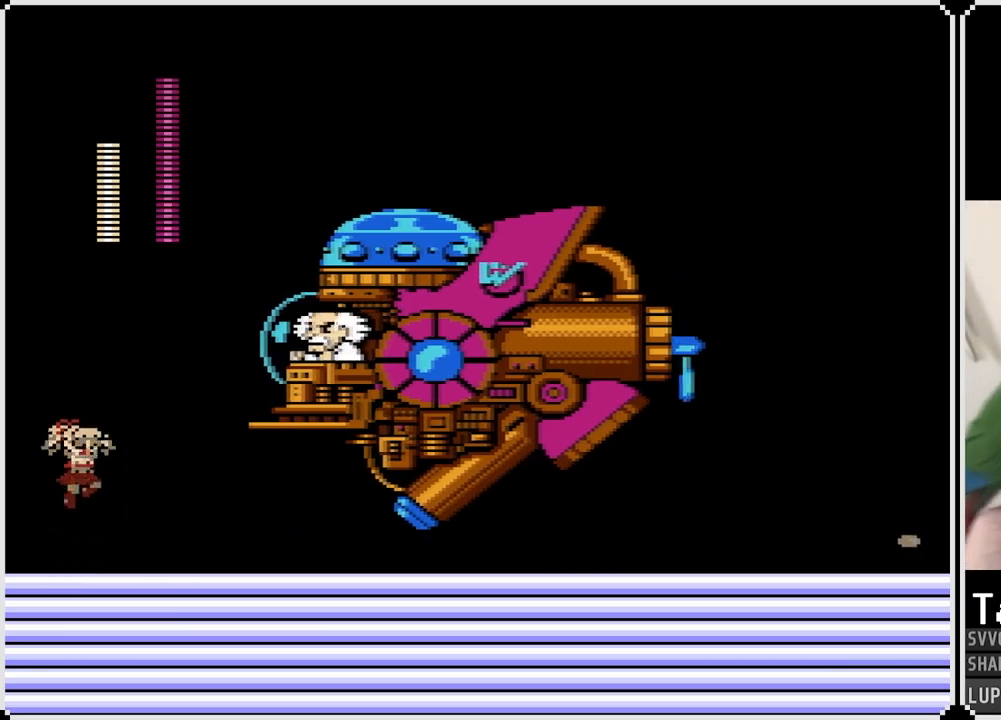
{"buttons": [], "left_stick": "center", "right_stick": "center", "events": [[117, "SQUARE", "down"], [200, "CROSS", "up"], [200, "SQUARE", "up"], [233, "CROSS", "down"], [250, "SQUARE", "down"], [433, "CROSS", "up"], [433, "SQUARE", "up"]]}
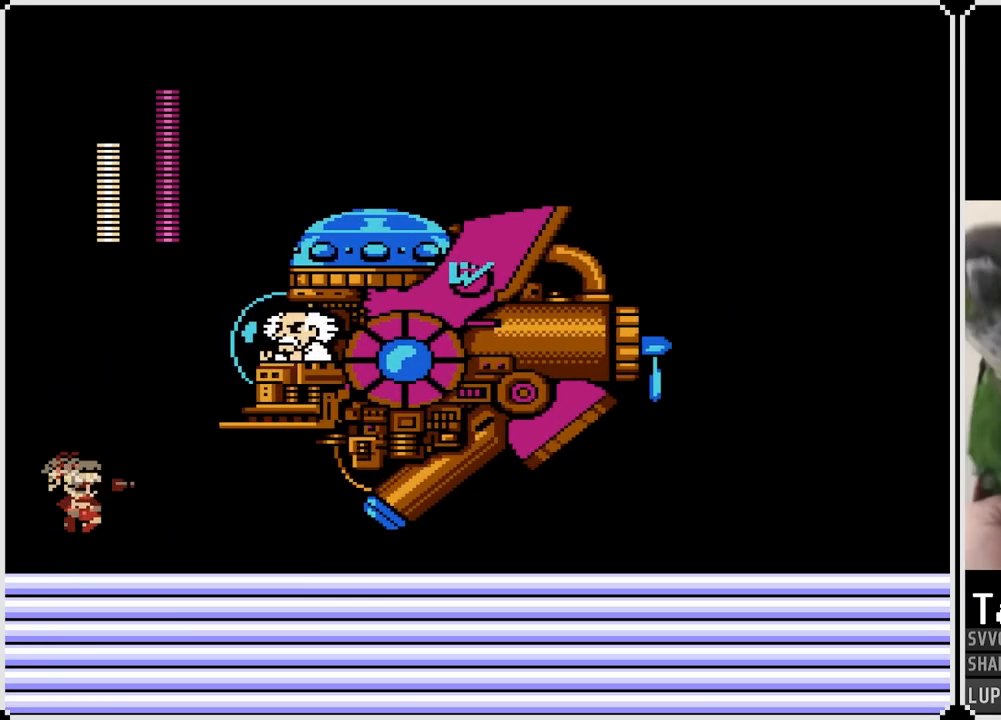
{"buttons": ["CROSS"], "left_stick": "center", "right_stick": "center", "events": [[183, "CROSS", "down"], [450, "SQUARE", "down"], [500, "SQUARE", "up"]]}
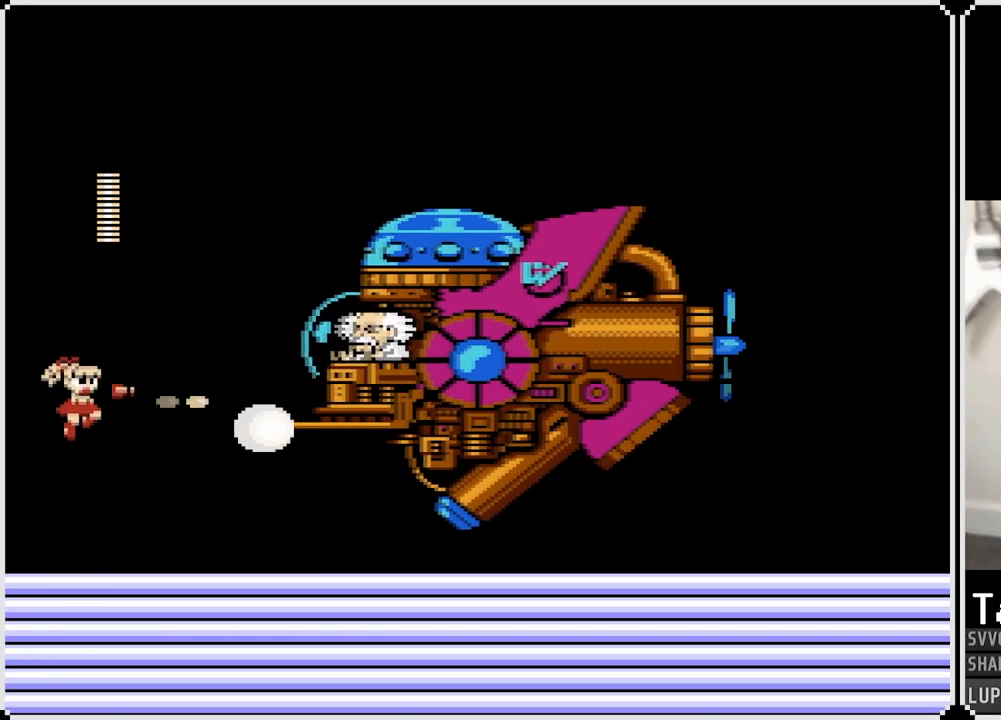
{"buttons": ["CROSS", "DPAD_LEFT"], "left_stick": "center", "right_stick": "center", "events": [[17, "CROSS", "up"], [67, "SQUARE", "down"], [183, "SQUARE", "up"], [233, "SQUARE", "down"], [317, "SQUARE", "up"], [400, "DPAD_LEFT", "down"], [500, "CROSS", "down"]]}
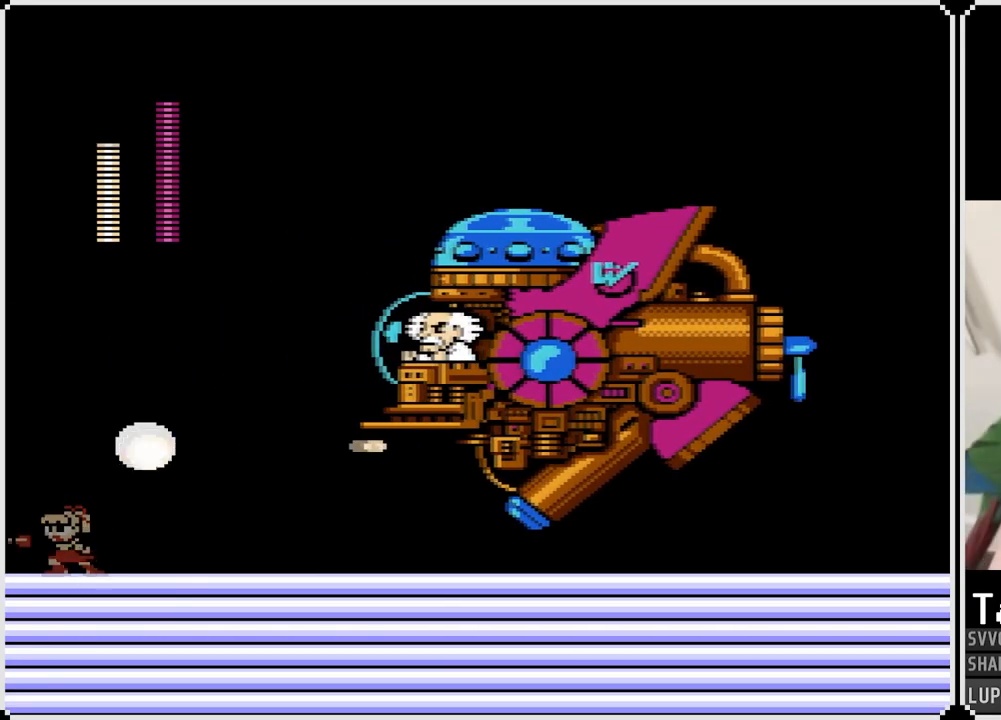
{"buttons": [], "left_stick": "center", "right_stick": "center", "events": [[317, "DPAD_LEFT", "up"], [333, "CROSS", "up"]]}
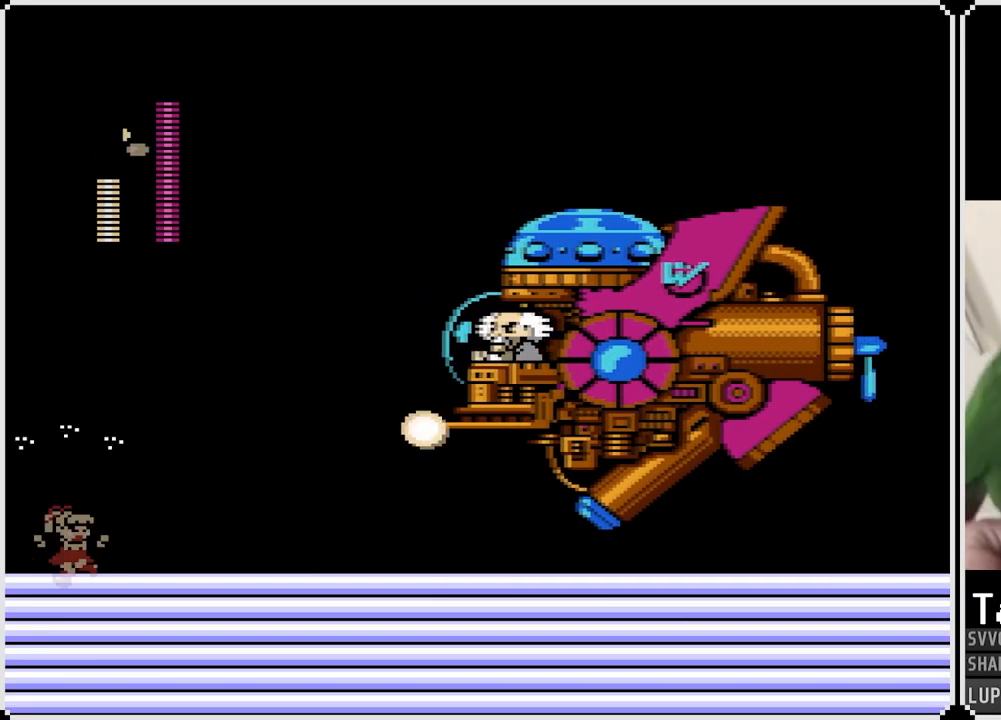
{"buttons": ["DPAD_RIGHT"], "left_stick": "center", "right_stick": "center", "events": [[433, "DPAD_RIGHT", "down"]]}
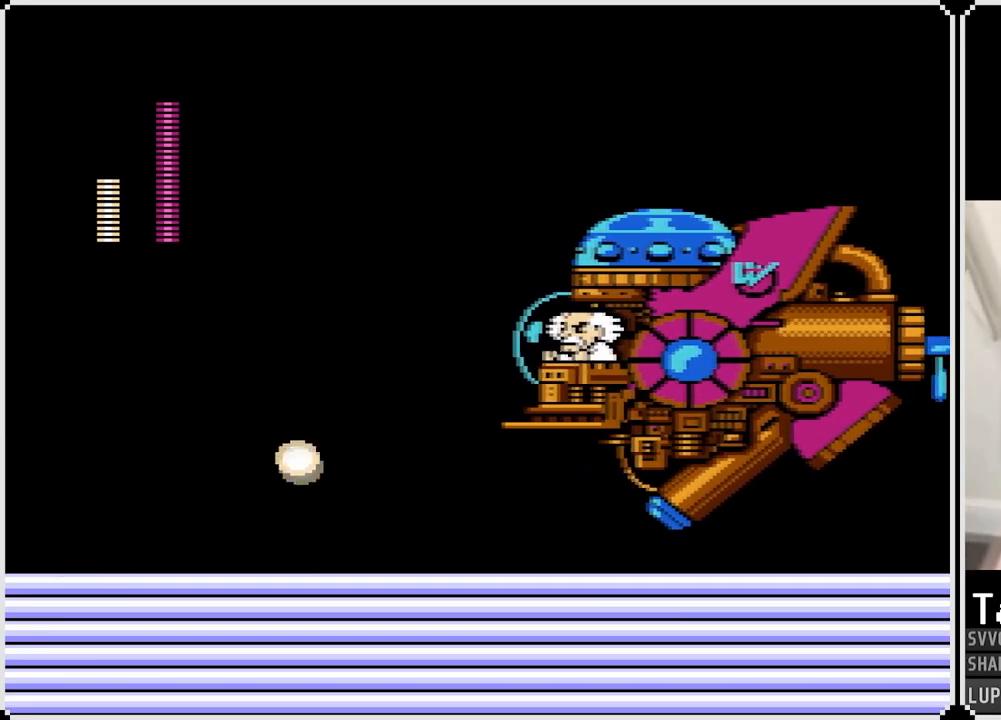
{"buttons": ["CROSS", "SQUARE", "DPAD_RIGHT"], "left_stick": "center", "right_stick": "center", "events": [[117, "CROSS", "down"], [333, "SQUARE", "down"], [417, "CROSS", "up"], [417, "SQUARE", "up"], [467, "CROSS", "down"], [483, "SQUARE", "down"]]}
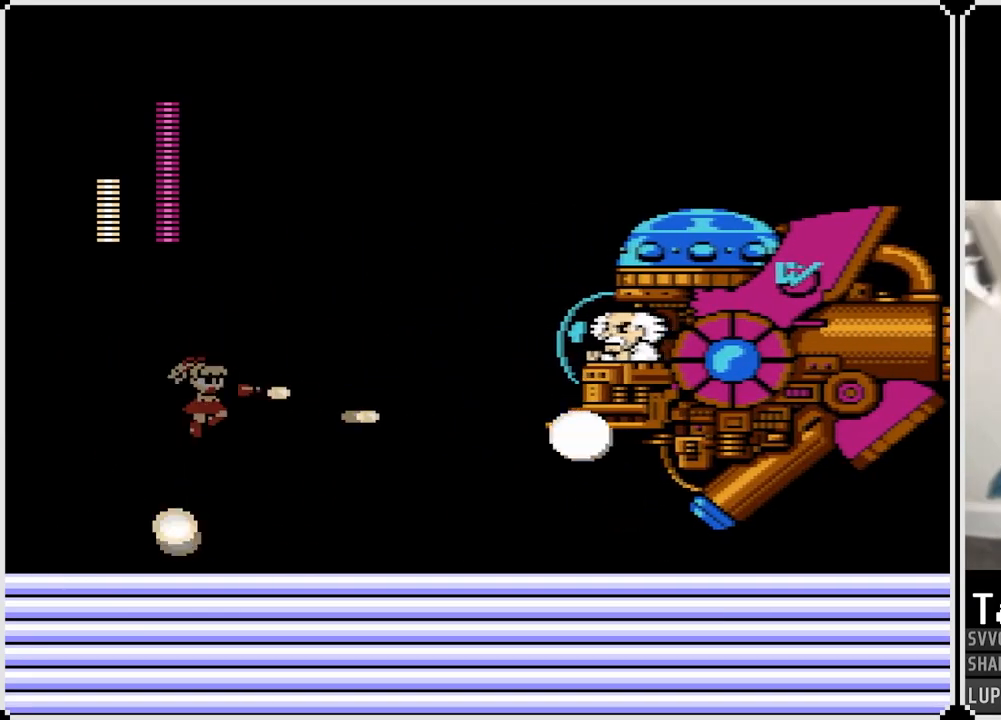
{"buttons": ["CROSS", "DPAD_LEFT"], "left_stick": "center", "right_stick": "center", "events": [[50, "CROSS", "up"], [50, "SQUARE", "up"], [83, "DPAD_RIGHT", "up"], [83, "SQUARE", "down"], [167, "SQUARE", "up"], [283, "DPAD_LEFT", "down"], [500, "CROSS", "down"]]}
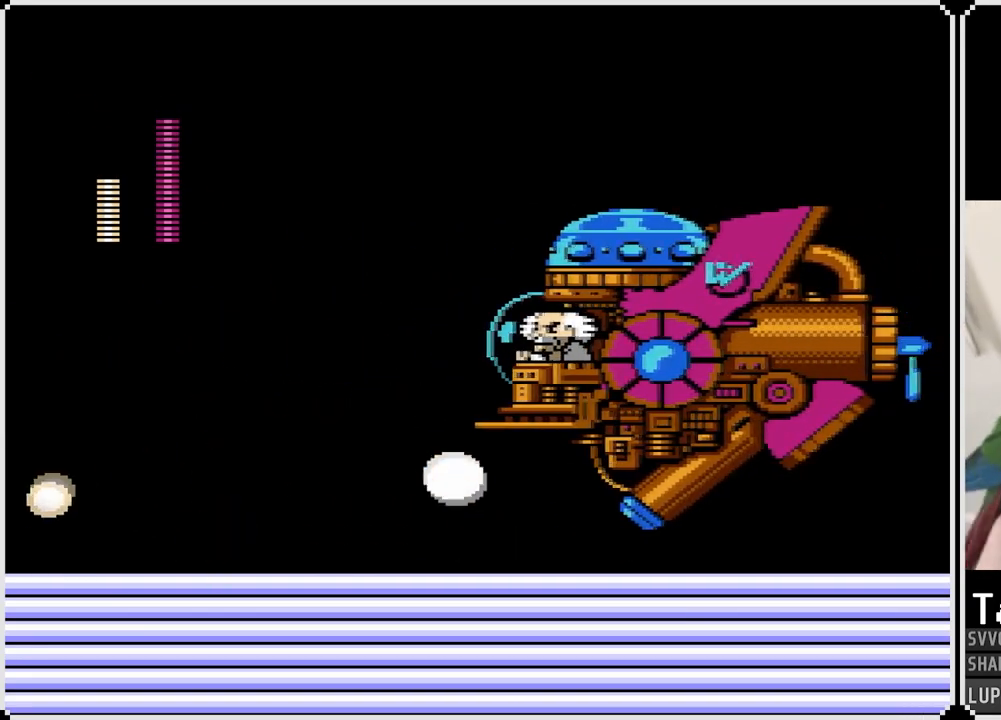
{"buttons": ["SQUARE", "DPAD_LEFT"], "left_stick": "center", "right_stick": "center", "events": [[100, "DPAD_RIGHT", "down"], [117, "DPAD_LEFT", "up"], [250, "DPAD_RIGHT", "up"], [267, "SQUARE", "down"], [317, "CROSS", "up"], [333, "SQUARE", "up"], [350, "CROSS", "down"], [383, "SQUARE", "down"], [450, "SQUARE", "up"], [467, "SQUARE", "down"], [500, "CROSS", "up"], [500, "DPAD_LEFT", "down"]]}
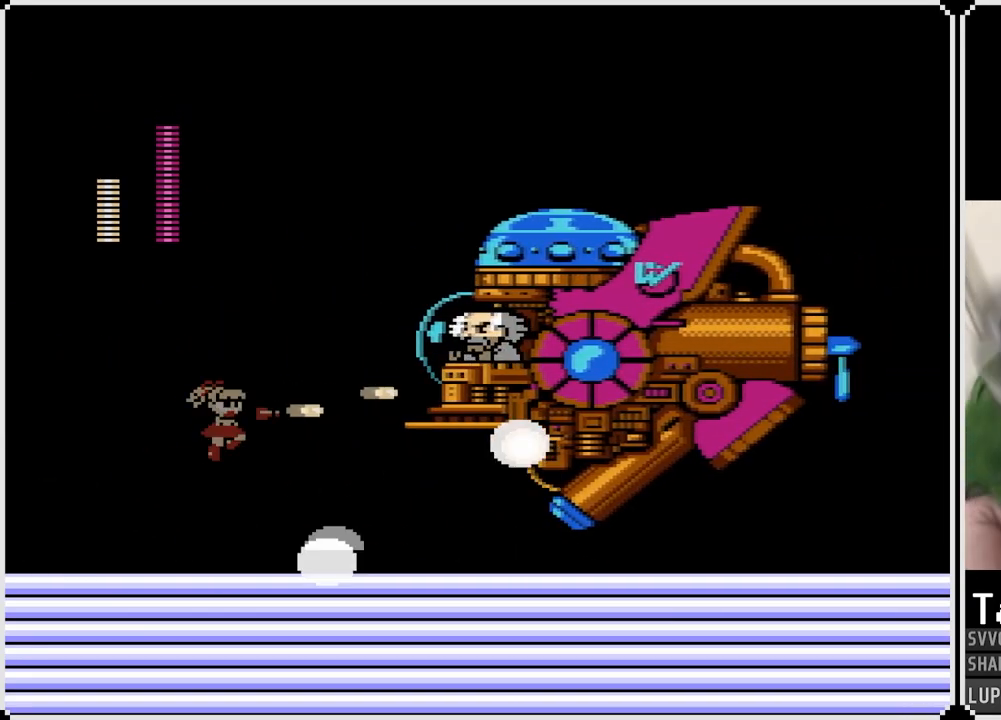
{"buttons": ["CROSS", "DPAD_LEFT"], "left_stick": "center", "right_stick": "center", "events": [[50, "SQUARE", "up"], [433, "CROSS", "down"]]}
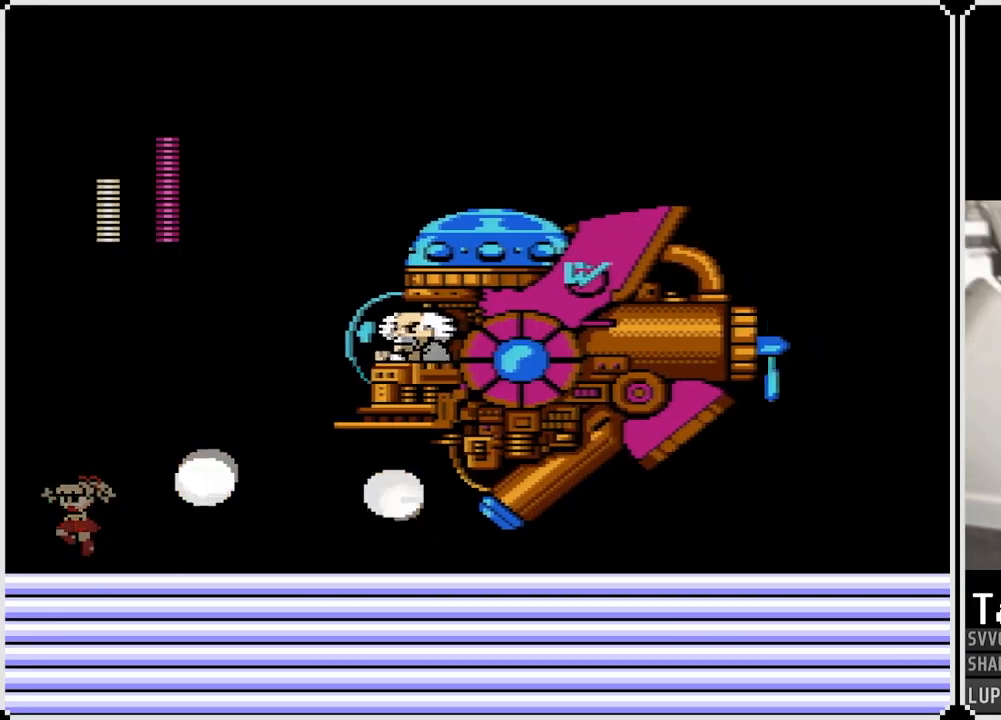
{"buttons": [], "left_stick": "center", "right_stick": "center", "events": [[67, "DPAD_RIGHT", "down"], [83, "DPAD_LEFT", "up"], [183, "SQUARE", "down"], [250, "CROSS", "up"], [250, "SQUARE", "up"], [283, "CROSS", "down"], [300, "SQUARE", "down"], [383, "SQUARE", "up"], [400, "CROSS", "up"], [417, "CROSS", "down"], [417, "SQUARE", "down"], [467, "CROSS", "up"], [467, "DPAD_RIGHT", "up"], [500, "SQUARE", "up"]]}
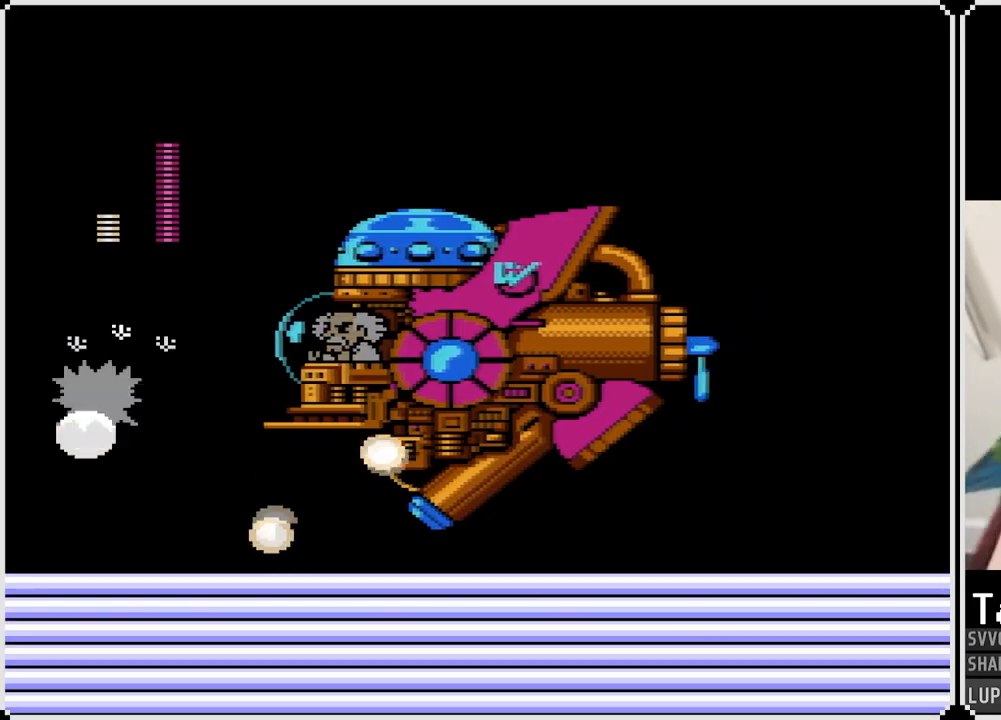
{"buttons": ["DPAD_RIGHT"], "left_stick": "center", "right_stick": "center", "events": [[417, "DPAD_RIGHT", "down"]]}
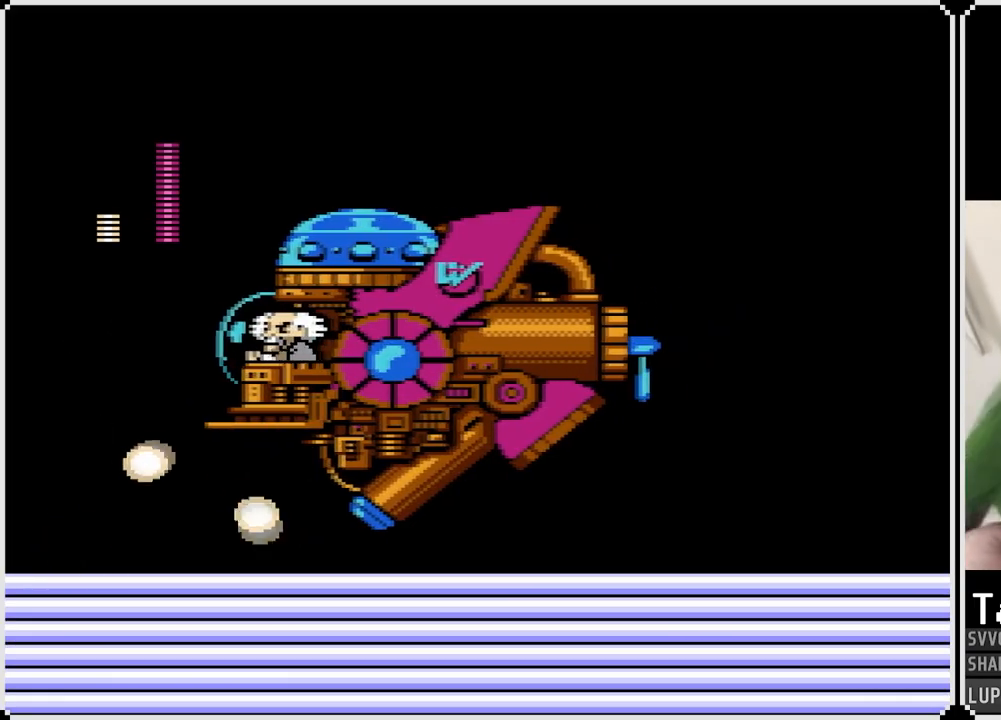
{"buttons": [], "left_stick": "center", "right_stick": "center", "events": [[100, "DPAD_RIGHT", "up"]]}
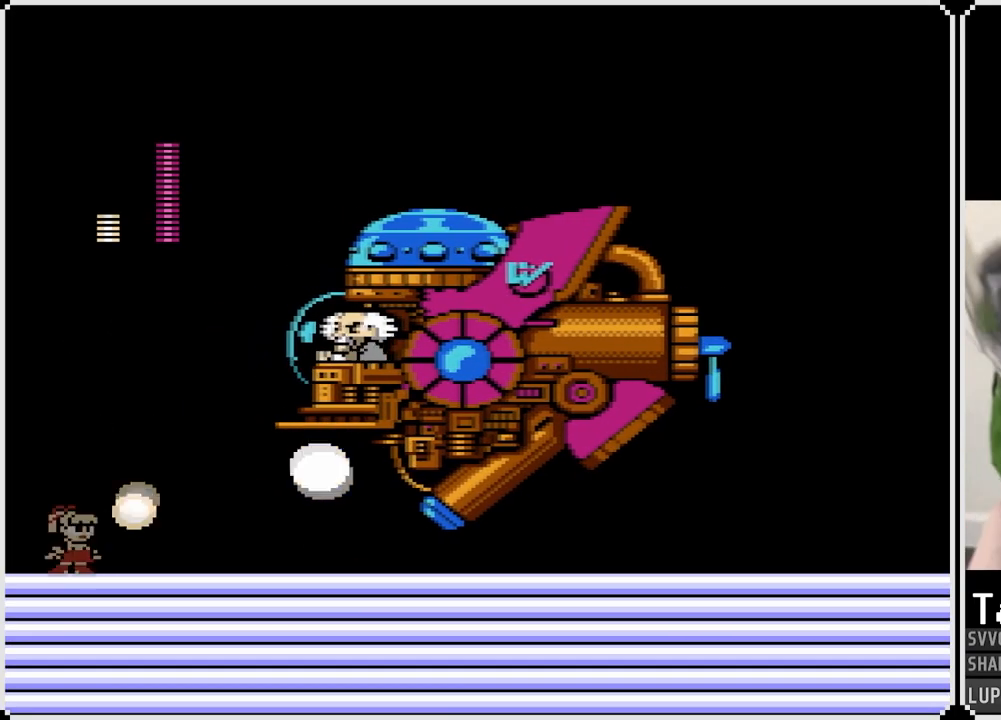
{"buttons": ["CROSS", "SQUARE", "DPAD_RIGHT"], "left_stick": "center", "right_stick": "center", "events": [[67, "DPAD_RIGHT", "down"], [133, "CROSS", "down"], [367, "SQUARE", "down"], [450, "CROSS", "up"], [450, "SQUARE", "up"], [500, "CROSS", "down"], [500, "SQUARE", "down"]]}
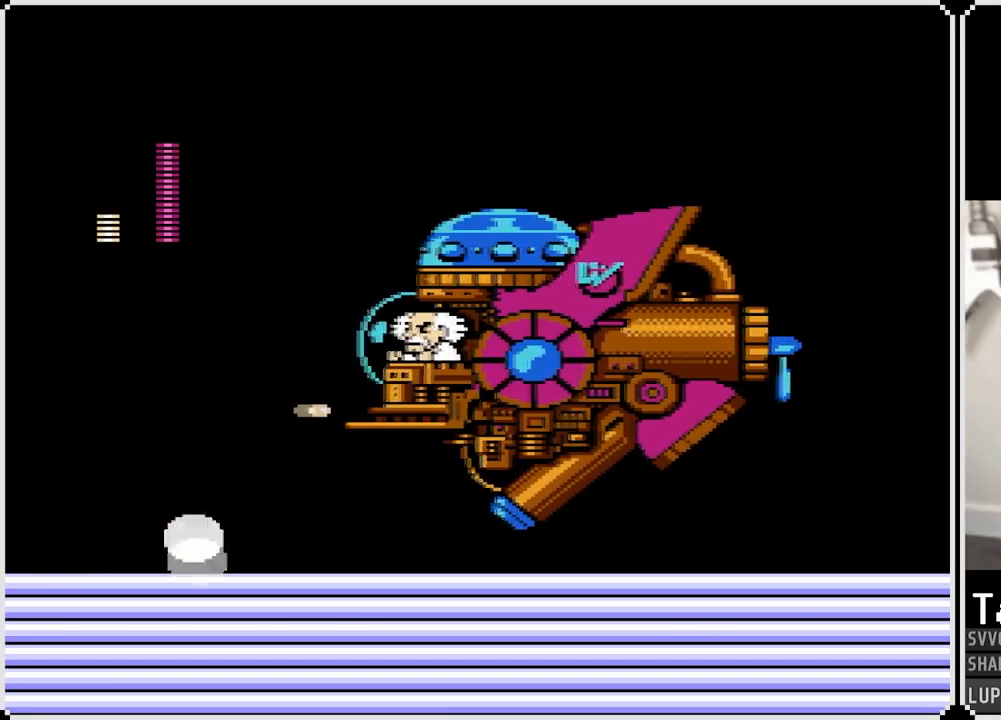
{"buttons": ["CROSS"], "left_stick": "center", "right_stick": "center", "events": [[83, "CROSS", "up"], [183, "SQUARE", "up"], [200, "DPAD_RIGHT", "up"], [400, "CROSS", "down"]]}
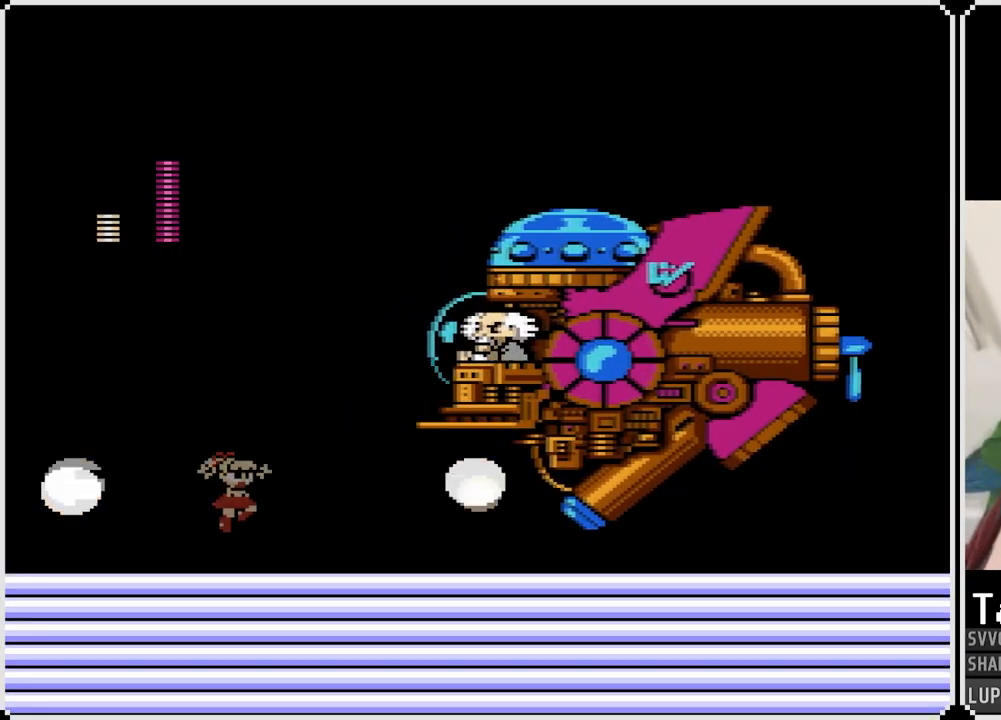
{"buttons": ["DPAD_LEFT"], "left_stick": "center", "right_stick": "center", "events": [[133, "SQUARE", "down"], [200, "CROSS", "up"], [200, "SQUARE", "up"], [250, "SQUARE", "down"], [300, "SQUARE", "up"], [333, "SQUARE", "down"], [400, "SQUARE", "up"], [417, "DPAD_LEFT", "down"]]}
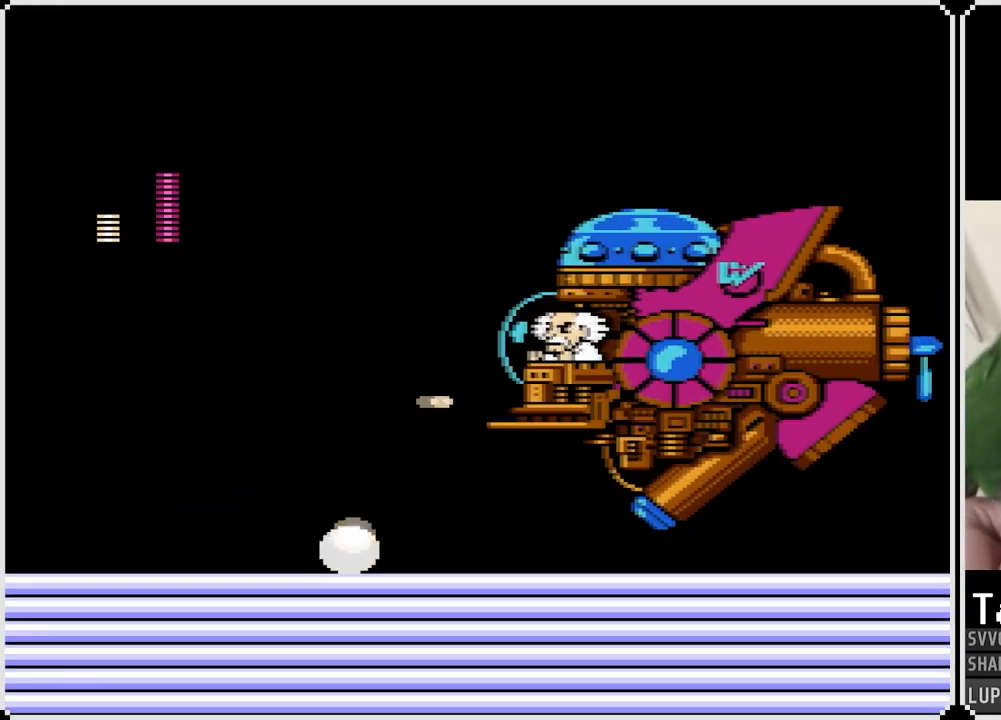
{"buttons": ["DPAD_LEFT"], "left_stick": "center", "right_stick": "center", "events": []}
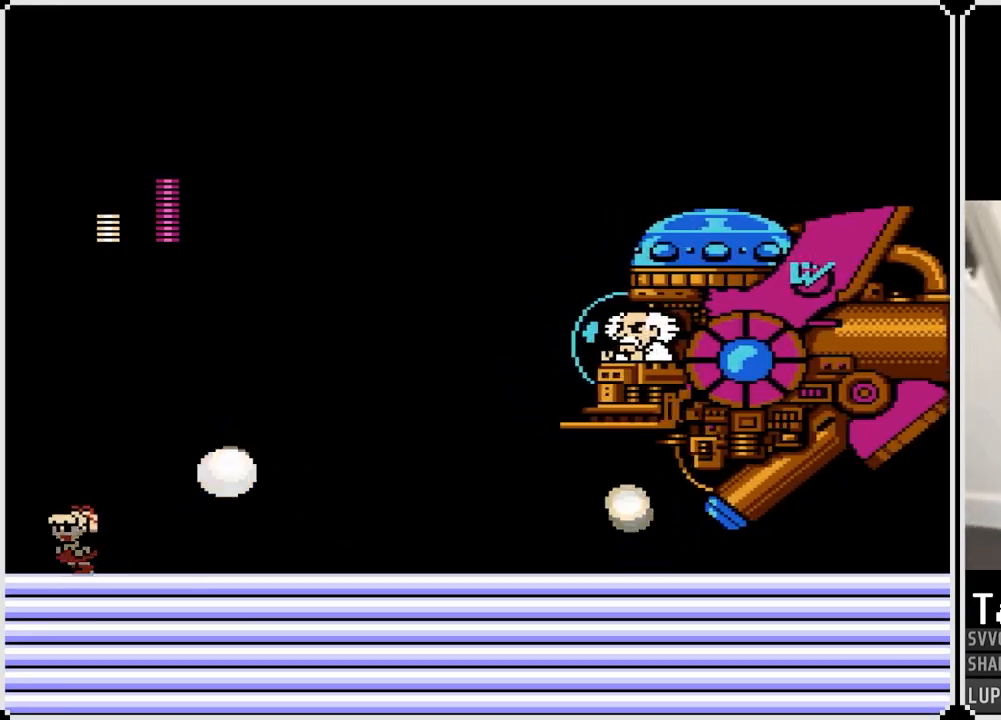
{"buttons": ["CROSS", "DPAD_LEFT"], "left_stick": "center", "right_stick": "center", "events": [[33, "DPAD_LEFT", "up"], [183, "DPAD_LEFT", "down"], [300, "CROSS", "down"]]}
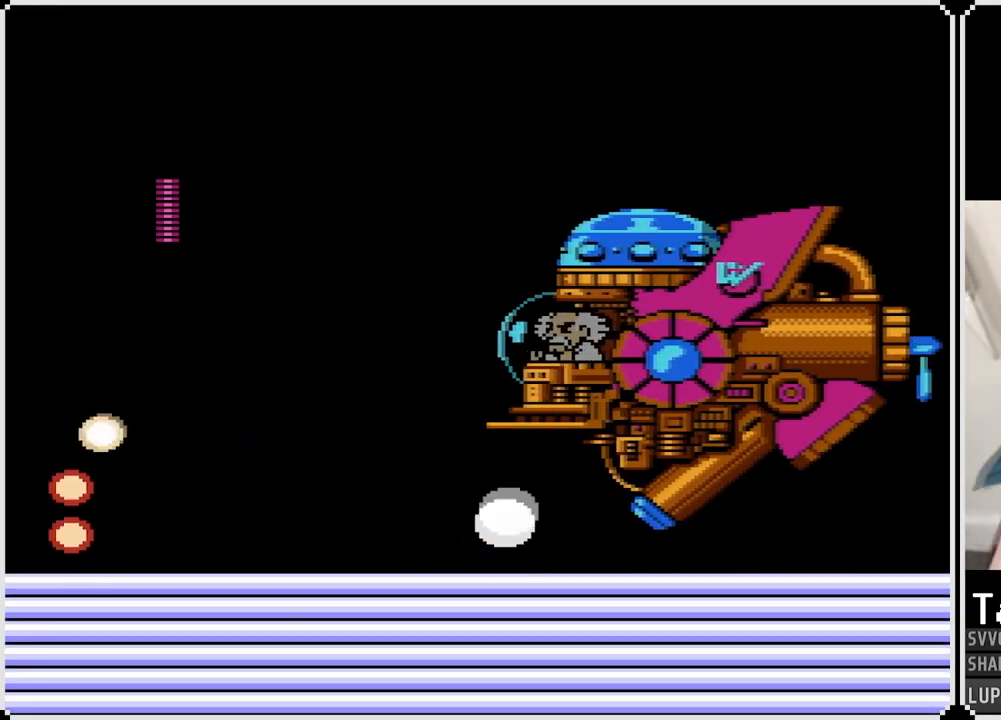
{"buttons": [], "left_stick": "center", "right_stick": "center", "events": [[100, "DPAD_LEFT", "up"], [200, "CROSS", "up"]]}